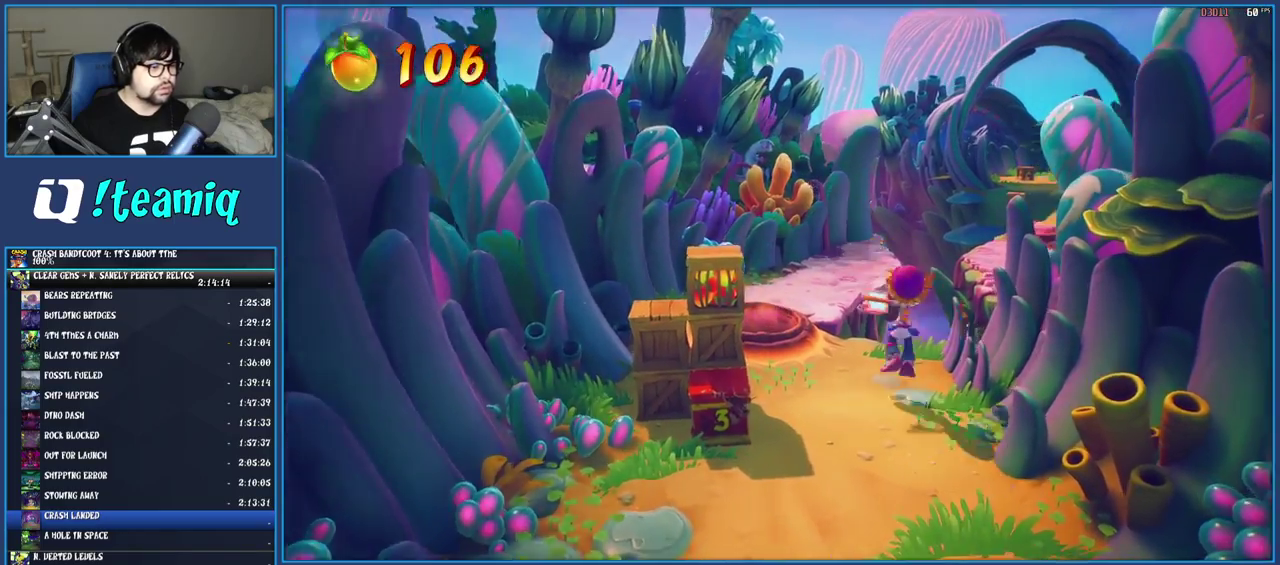
Gameplay with a controller (PlayStation layout); each line is a JSON object with the inputs held at the frame after it. "events" lists button and stick changes between this image and that frame as [ms after this image, input, new state], when the widget could be followed in between. Not read: L3 R3.
{"buttons": ["CROSS", "SQUARE"], "left_stick": "up", "right_stick": "center", "events": [[200, "R1", "down"], [300, "R1", "up"], [400, "SQUARE", "down"], [433, "CROSS", "down"]]}
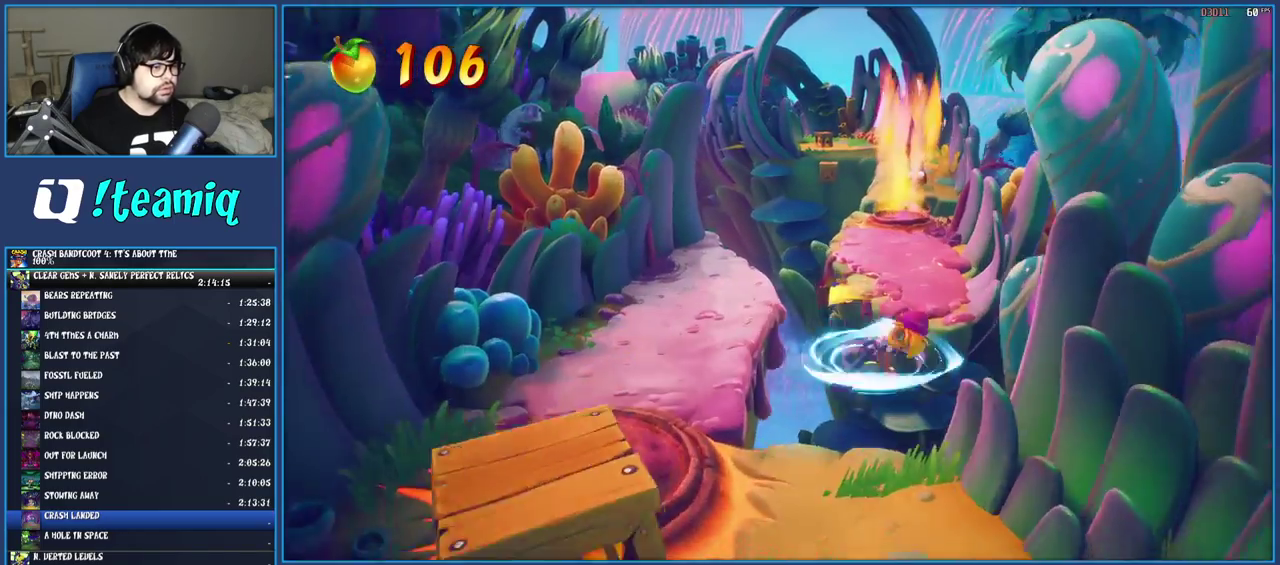
{"buttons": [], "left_stick": "up-left", "right_stick": "center", "events": [[350, "CROSS", "up"], [367, "SQUARE", "up"], [467, "left_stick", "up-left"]]}
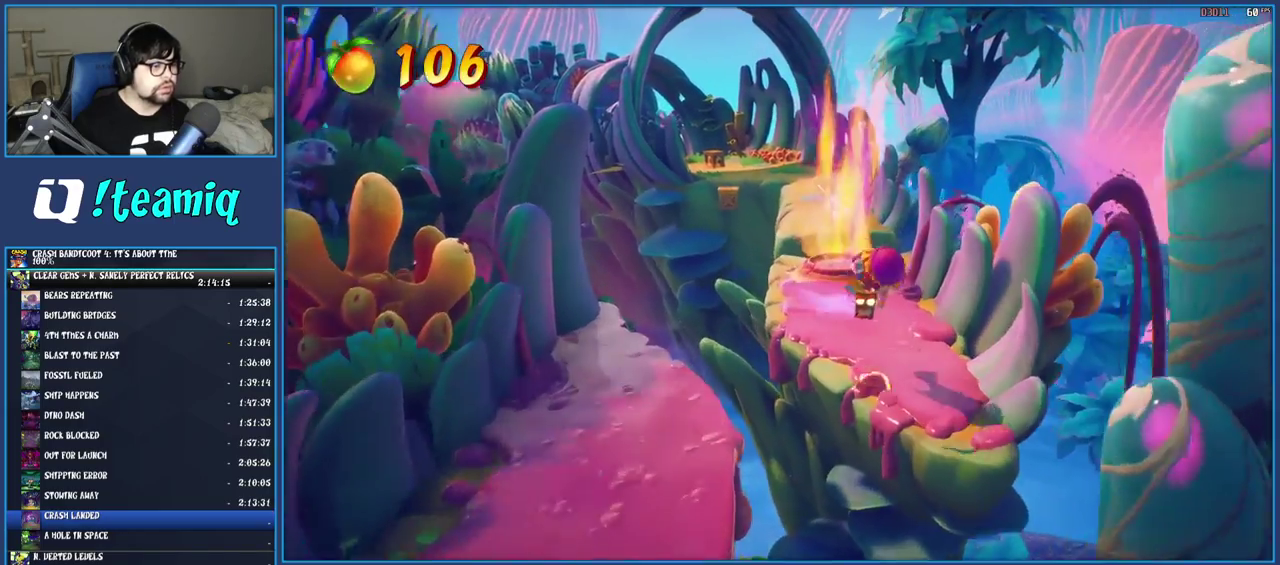
{"buttons": ["CROSS", "SQUARE"], "left_stick": "up", "right_stick": "center", "events": [[217, "R1", "down"], [350, "R1", "up"], [350, "left_stick", "up"], [433, "SQUARE", "down"], [483, "CROSS", "down"]]}
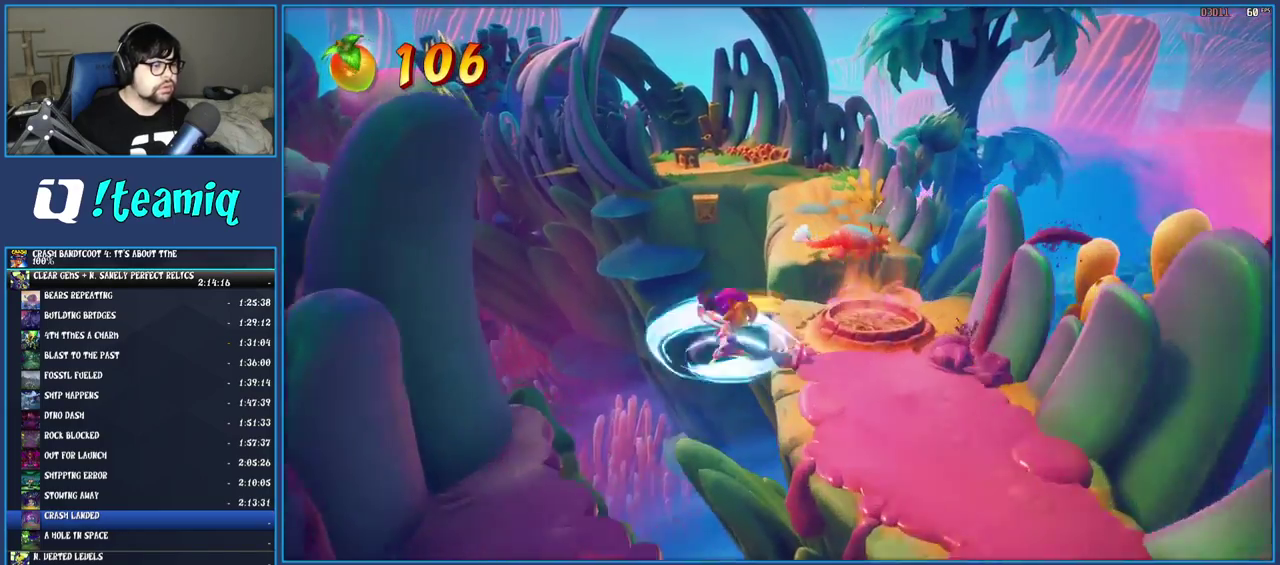
{"buttons": [], "left_stick": "up", "right_stick": "center", "events": [[283, "SQUARE", "up"], [333, "CROSS", "up"]]}
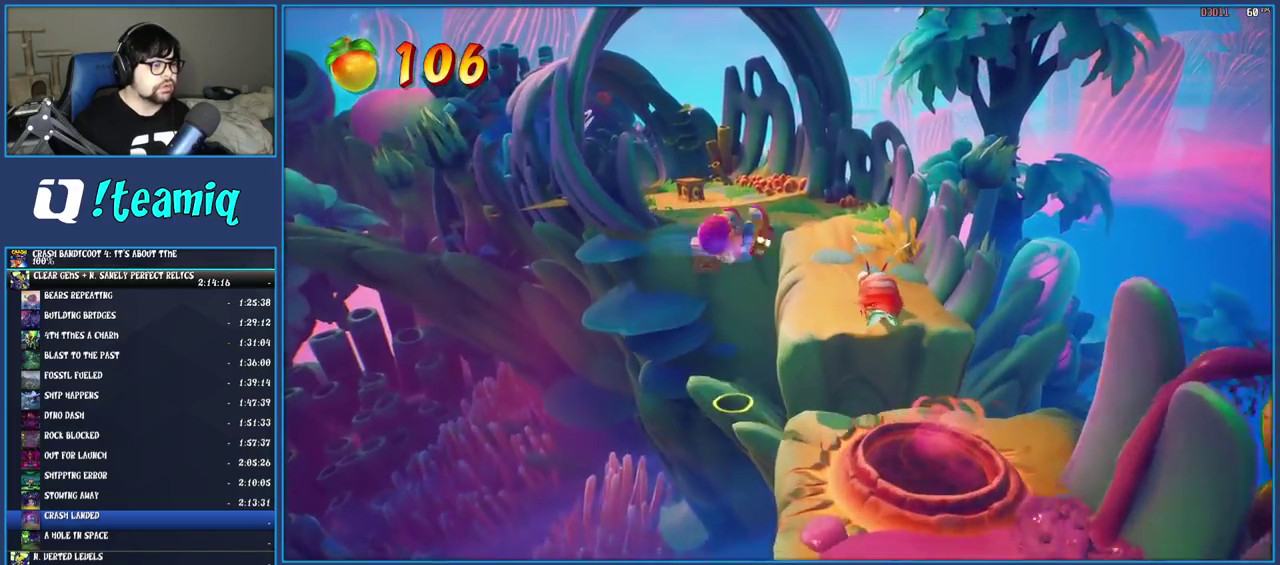
{"buttons": [], "left_stick": "up", "right_stick": "center", "events": [[67, "CROSS", "down"], [333, "CROSS", "up"]]}
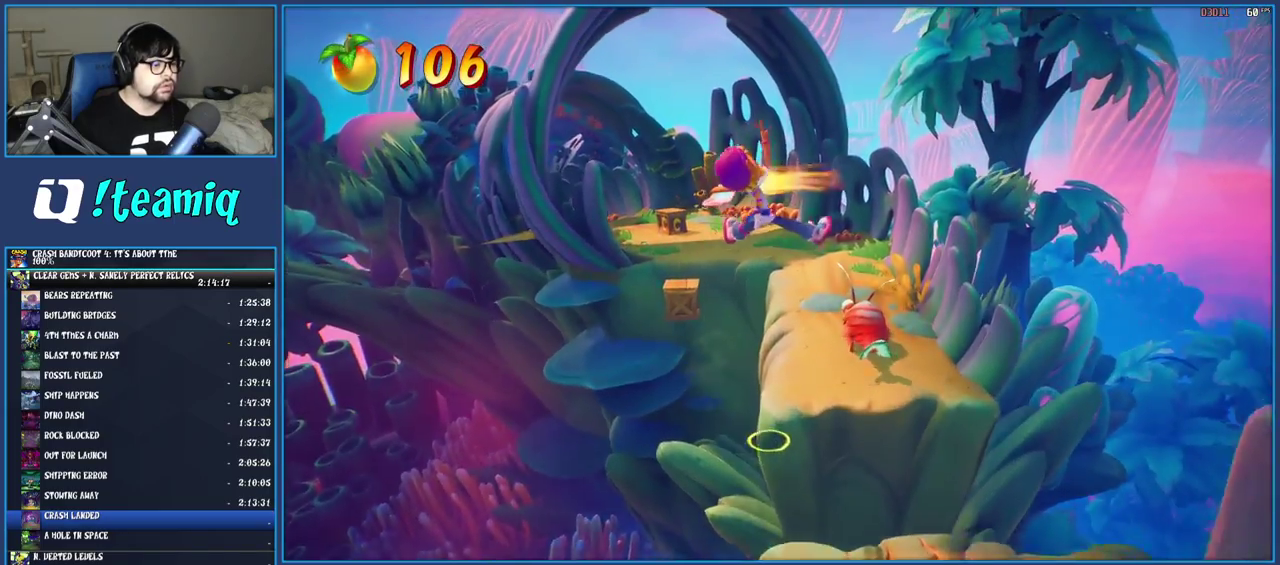
{"buttons": [], "left_stick": "up-left", "right_stick": "center", "events": [[267, "SQUARE", "down"], [400, "left_stick", "up-left"], [450, "SQUARE", "up"]]}
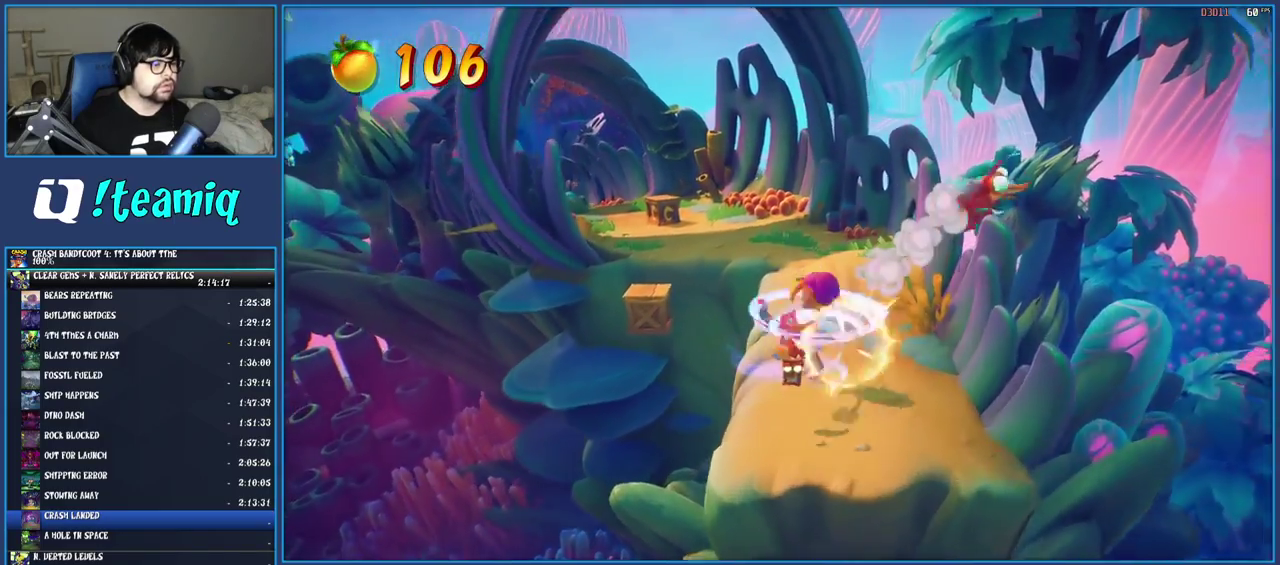
{"buttons": ["CROSS", "SQUARE"], "left_stick": "up-right", "right_stick": "center", "events": [[233, "R1", "down"], [317, "R1", "up"], [383, "SQUARE", "down"], [383, "left_stick", "up"], [433, "CROSS", "down"], [483, "left_stick", "up-right"]]}
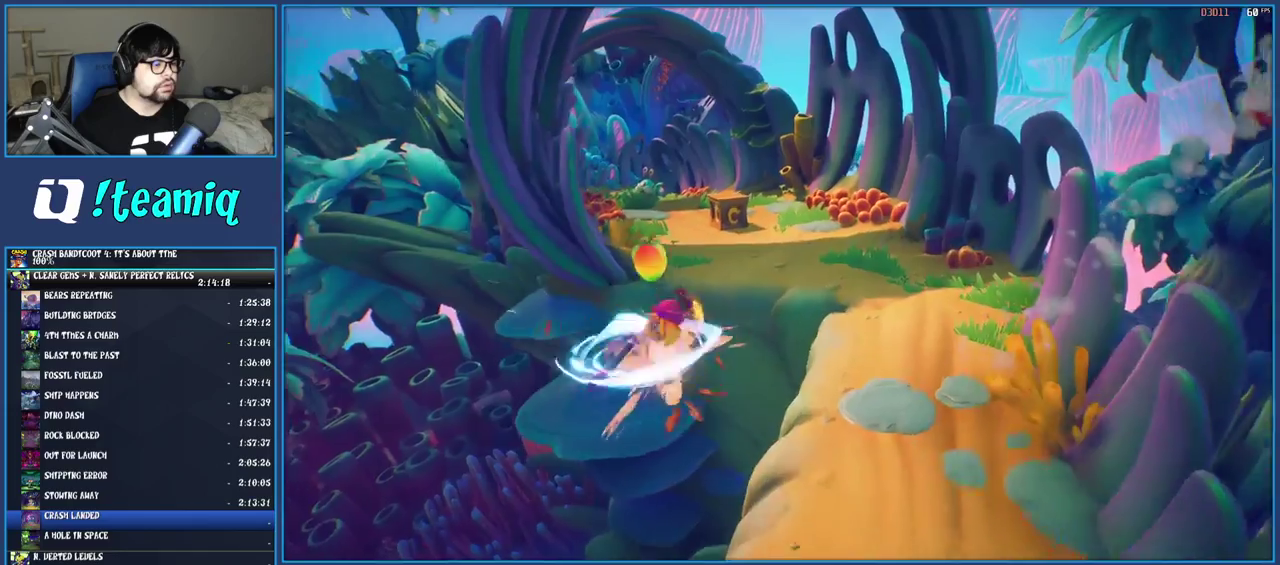
{"buttons": [], "left_stick": "up-right", "right_stick": "center", "events": [[217, "CROSS", "up"], [233, "SQUARE", "up"]]}
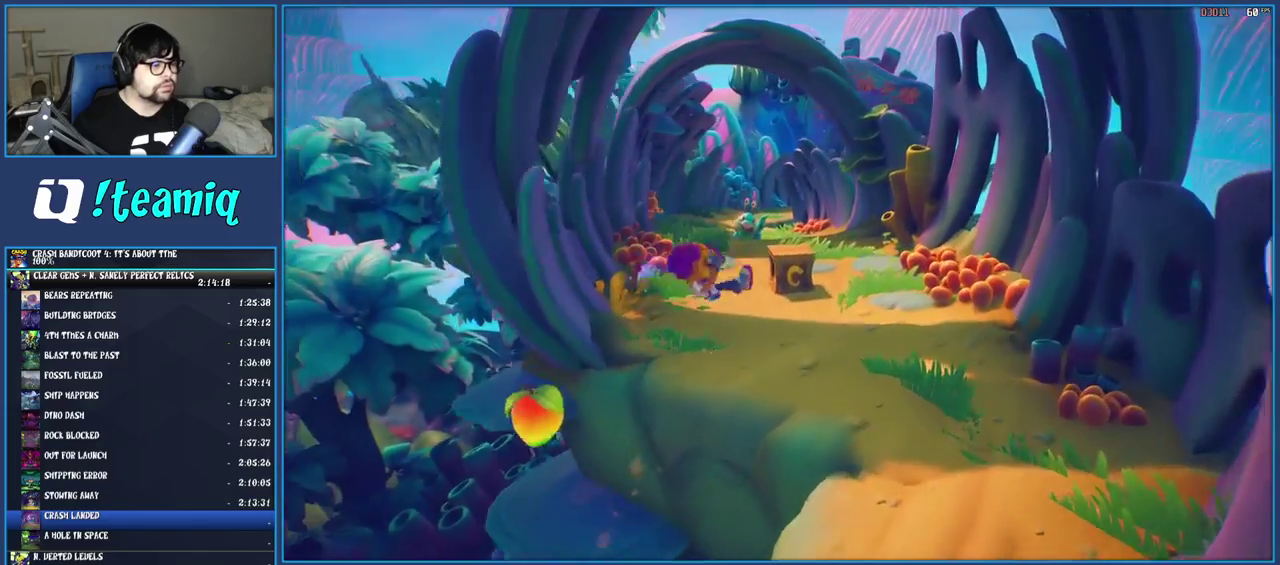
{"buttons": ["SQUARE"], "left_stick": "up", "right_stick": "center", "events": [[167, "left_stick", "up"], [233, "R1", "down"], [350, "R1", "up"], [417, "SQUARE", "down"]]}
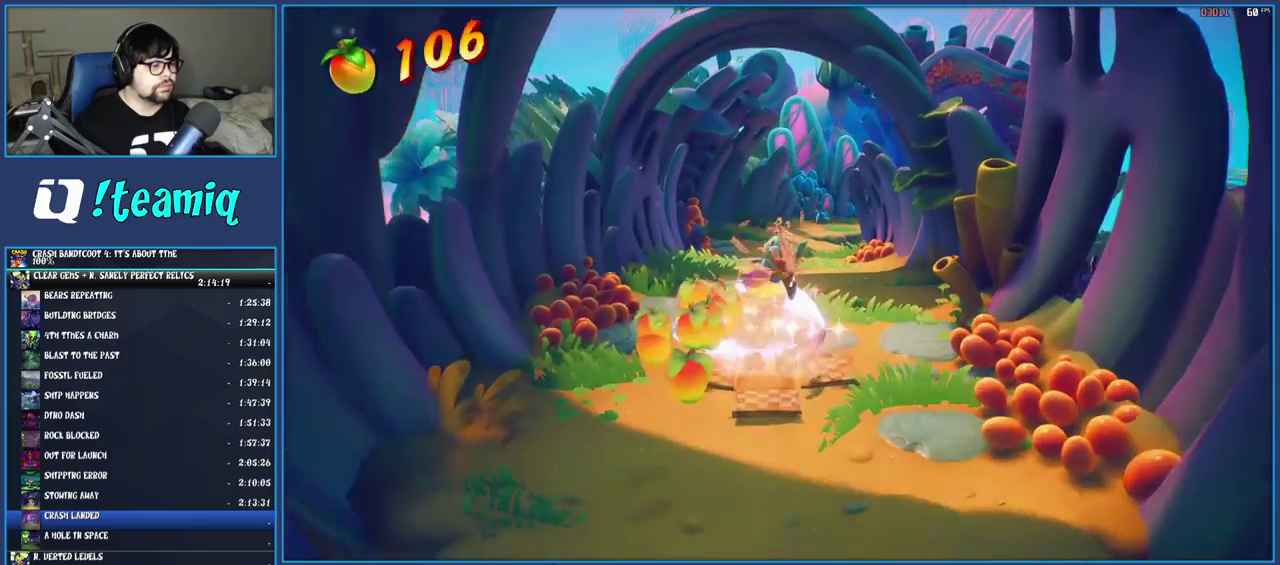
{"buttons": ["SQUARE"], "left_stick": "up", "right_stick": "center", "events": [[83, "SQUARE", "up"], [167, "R1", "down"], [267, "R1", "up"], [350, "SQUARE", "down"]]}
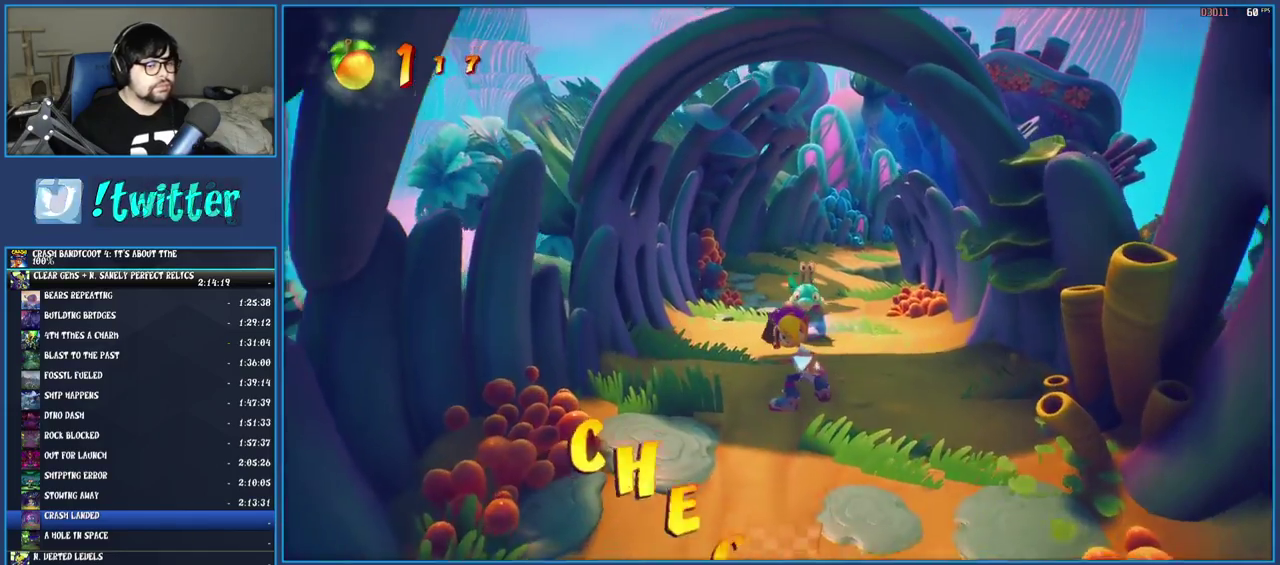
{"buttons": [], "left_stick": "center", "right_stick": "center", "events": [[33, "SQUARE", "up"], [100, "left_stick", "center"]]}
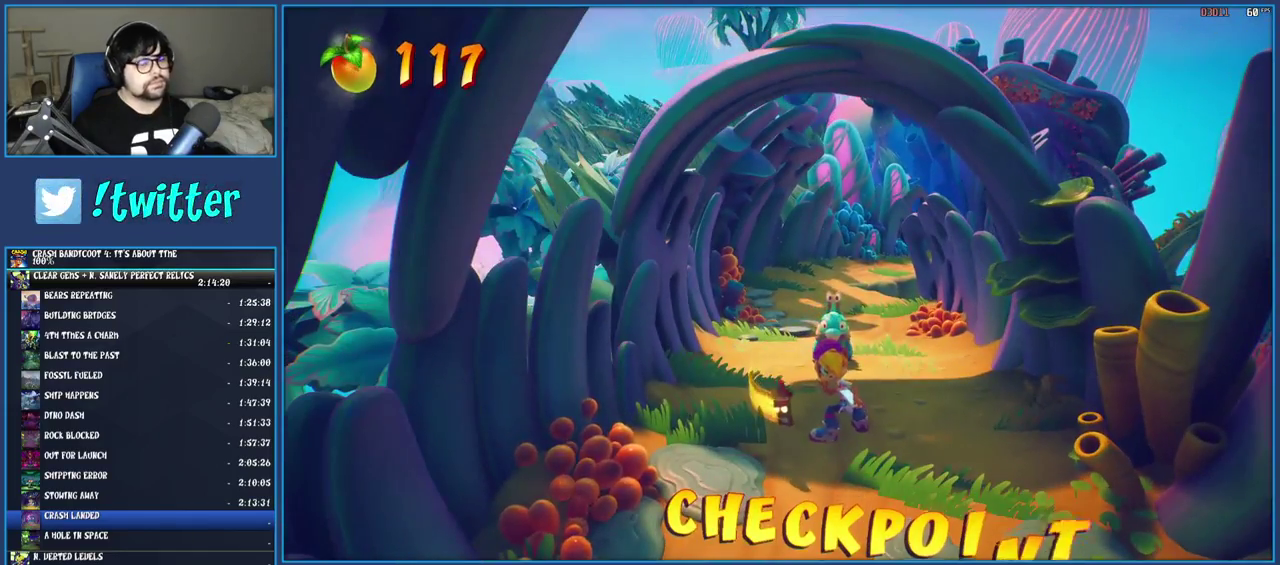
{"buttons": [], "left_stick": "center", "right_stick": "center", "events": []}
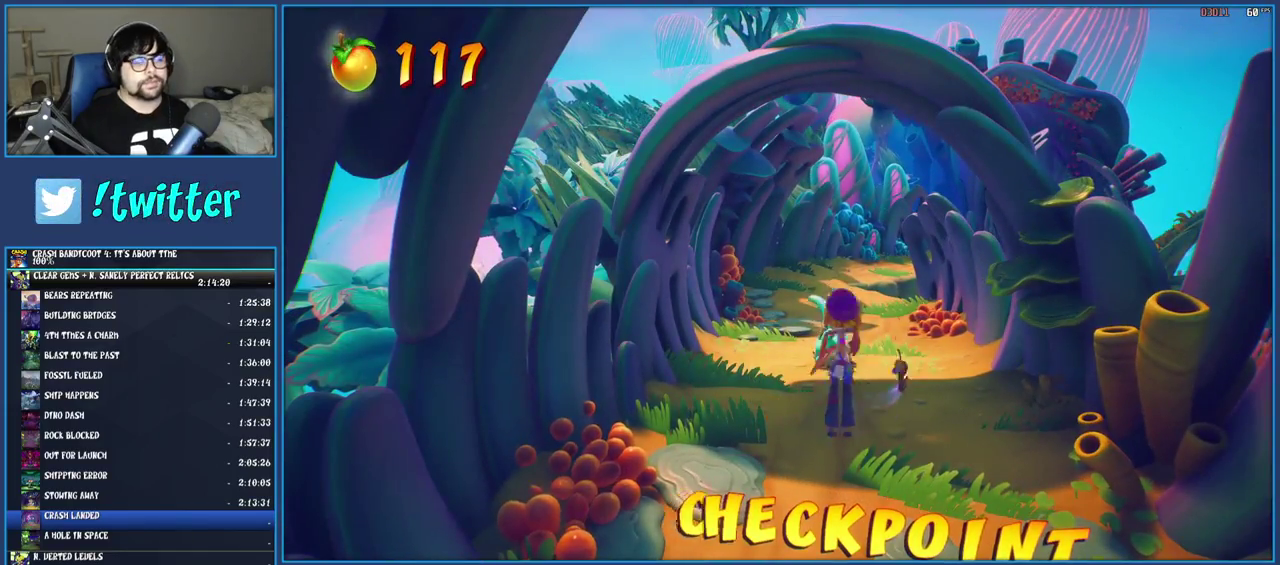
{"buttons": [], "left_stick": "up", "right_stick": "center", "events": [[133, "left_stick", "up"]]}
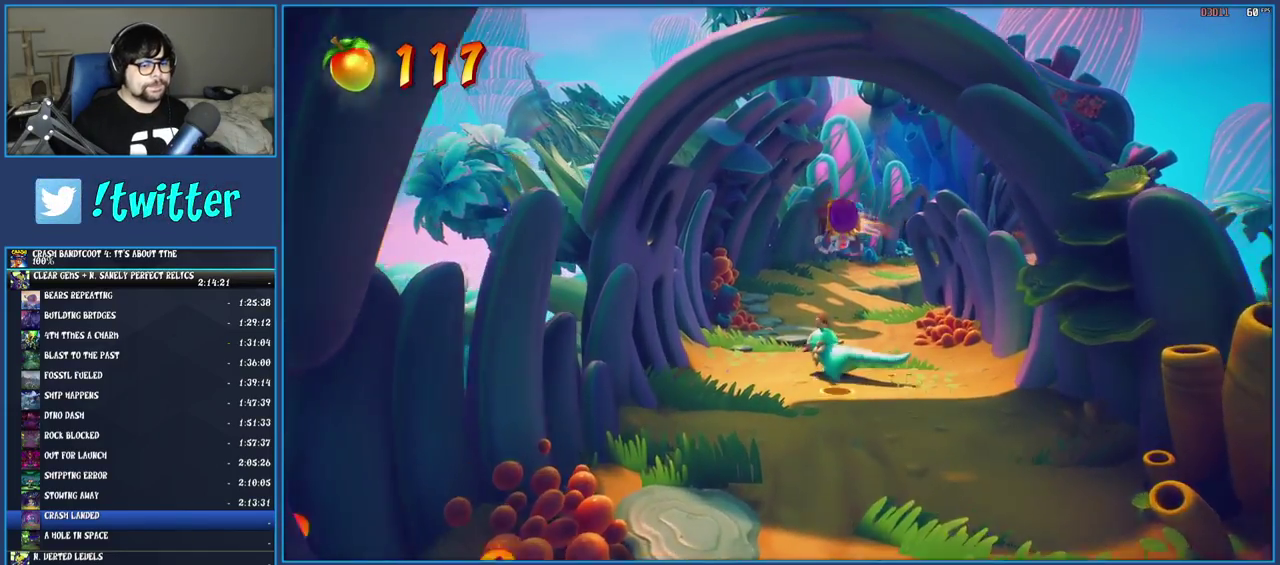
{"buttons": [], "left_stick": "up", "right_stick": "center", "events": []}
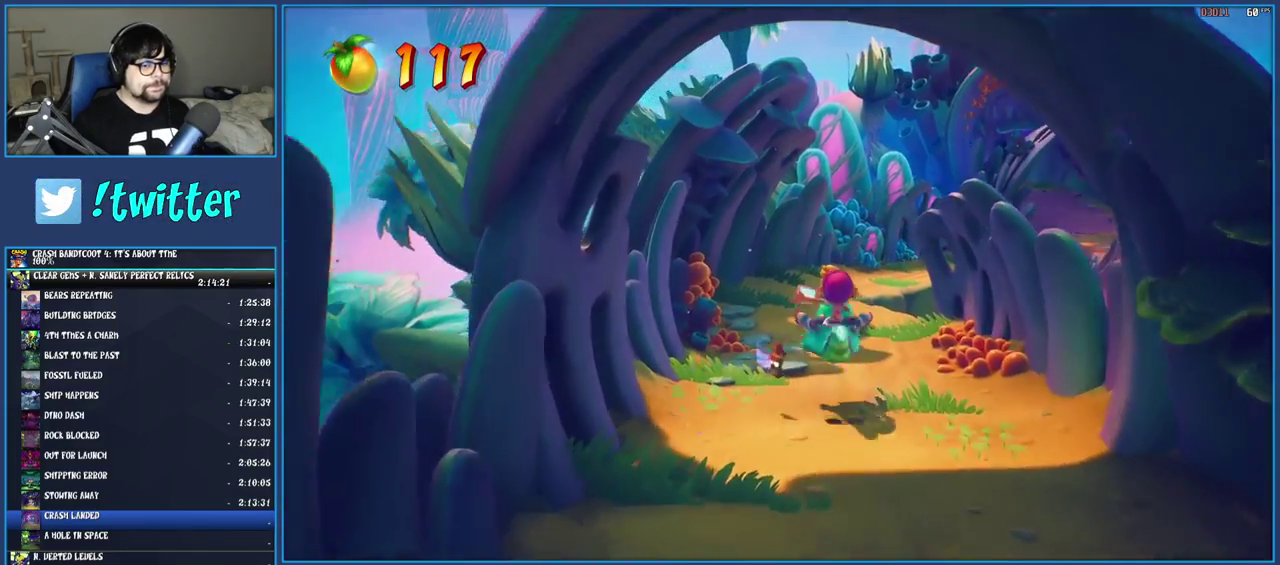
{"buttons": [], "left_stick": "up", "right_stick": "center", "events": []}
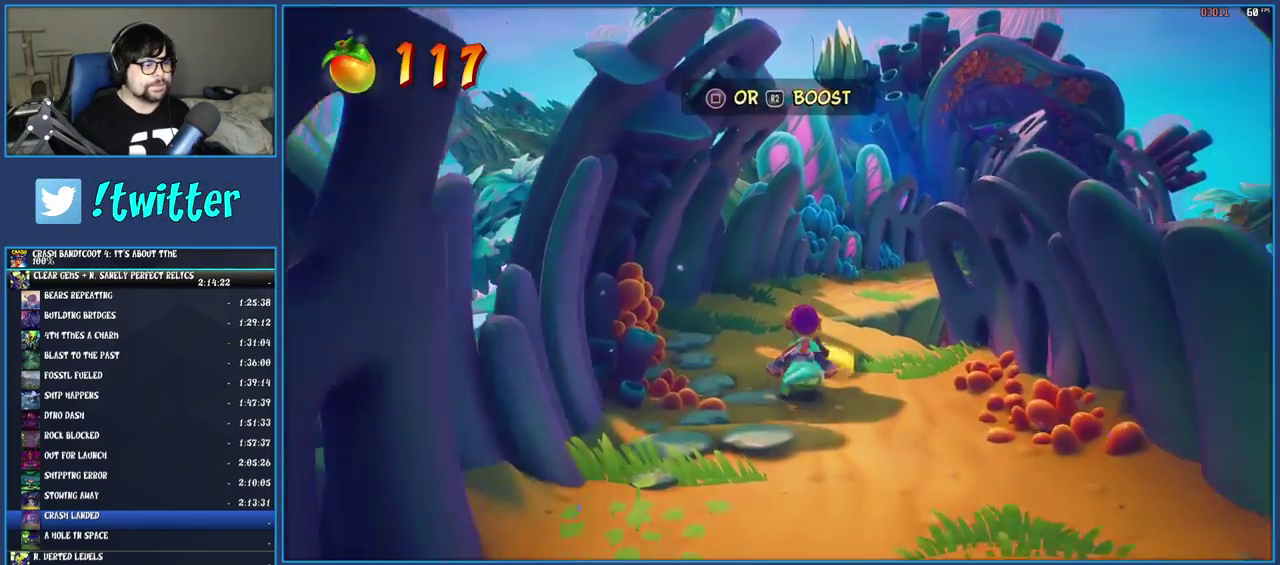
{"buttons": [], "left_stick": "up", "right_stick": "center", "events": []}
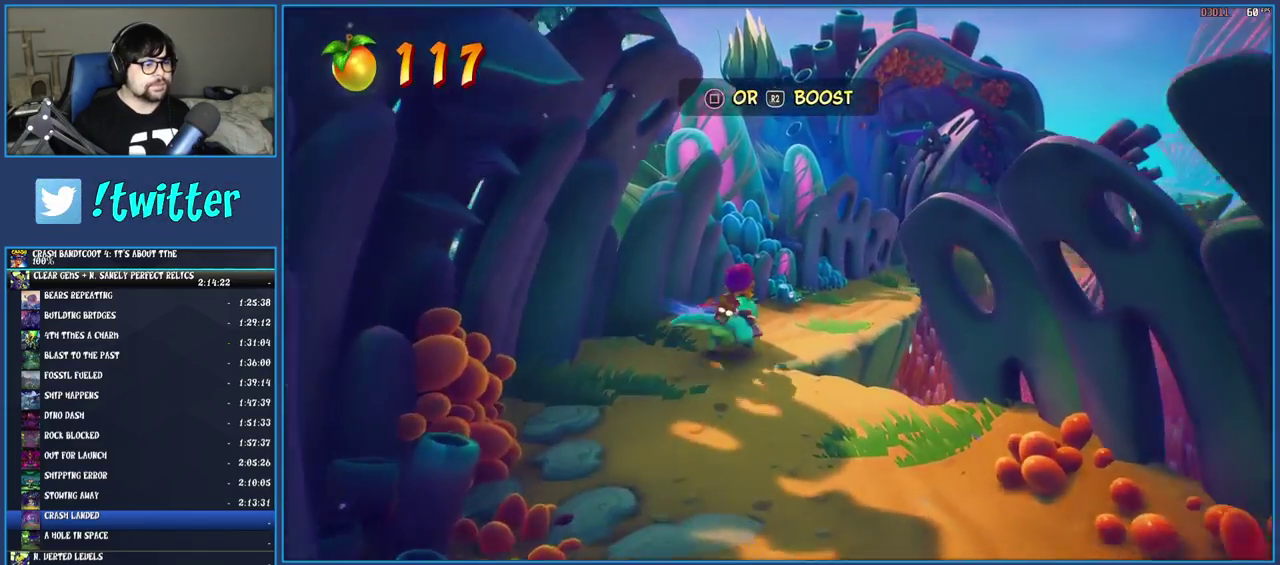
{"buttons": [], "left_stick": "up-right", "right_stick": "center", "events": [[50, "left_stick", "up-right"]]}
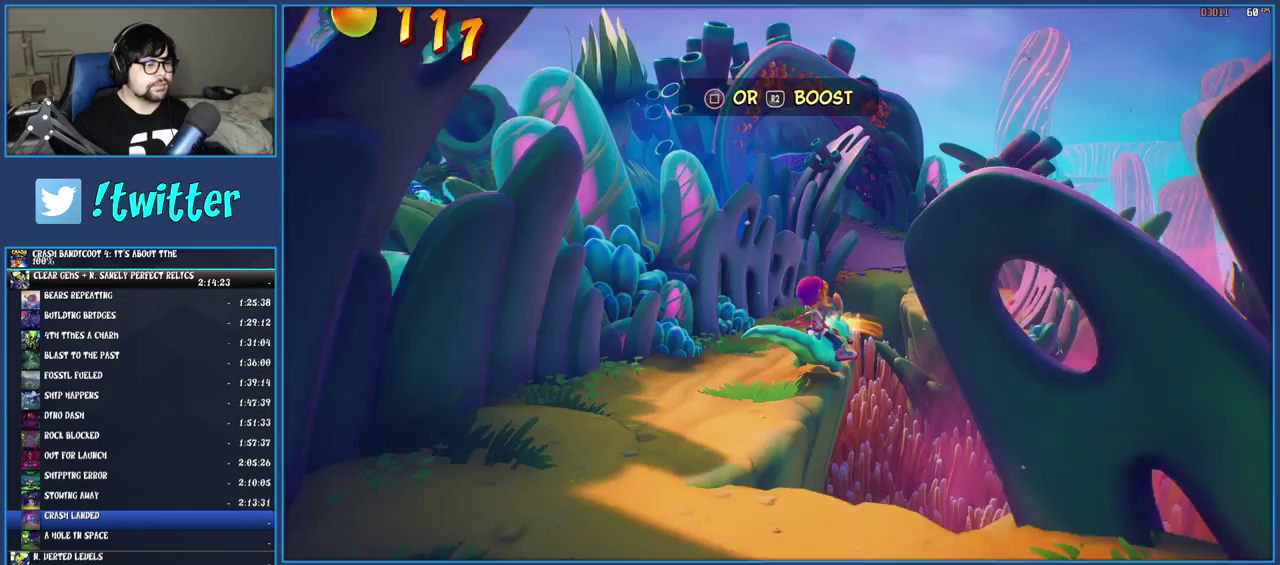
{"buttons": [], "left_stick": "up", "right_stick": "center", "events": [[33, "CROSS", "down"], [133, "CROSS", "up"], [317, "left_stick", "up"]]}
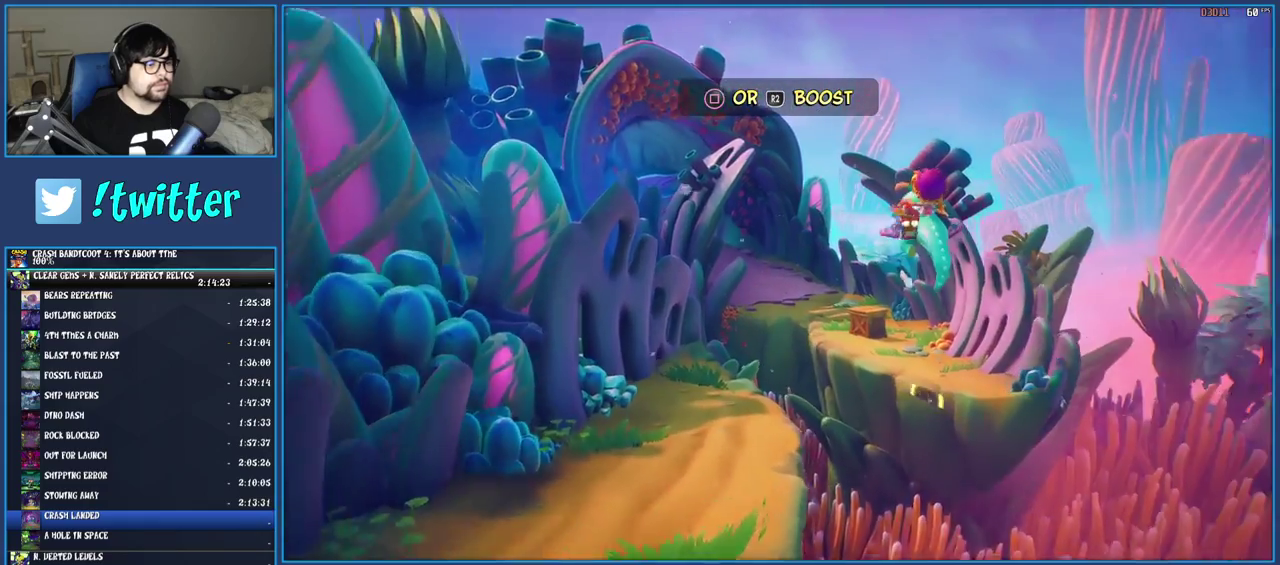
{"buttons": [], "left_stick": "up", "right_stick": "center", "events": [[333, "left_stick", "up-left"], [483, "left_stick", "up"]]}
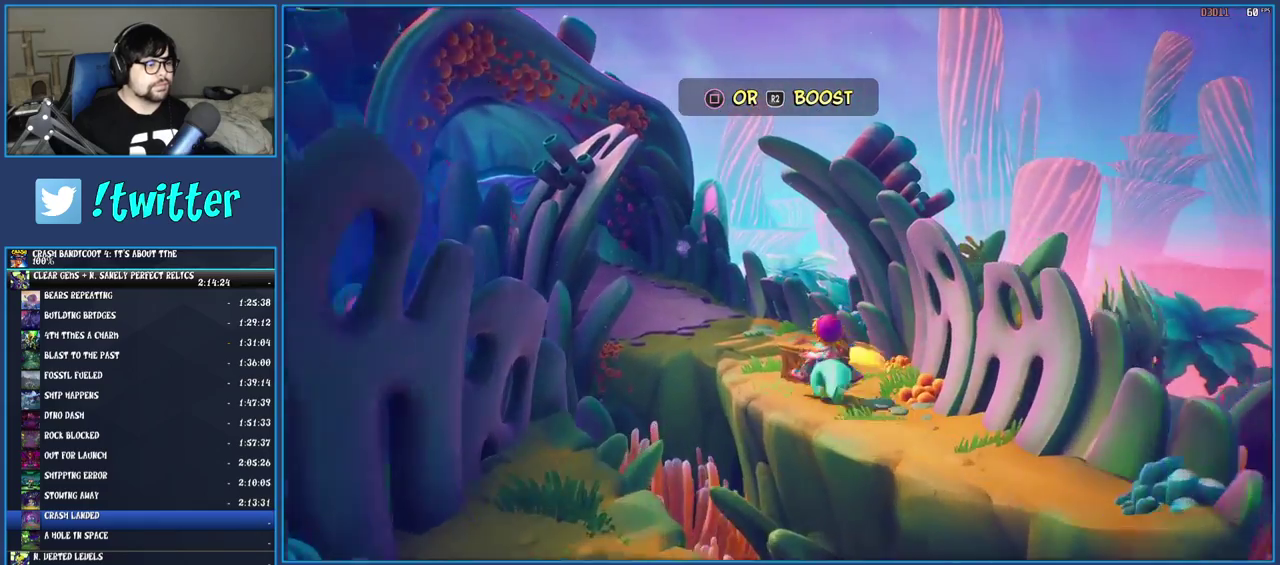
{"buttons": [], "left_stick": "up-left", "right_stick": "center", "events": [[217, "left_stick", "up-left"]]}
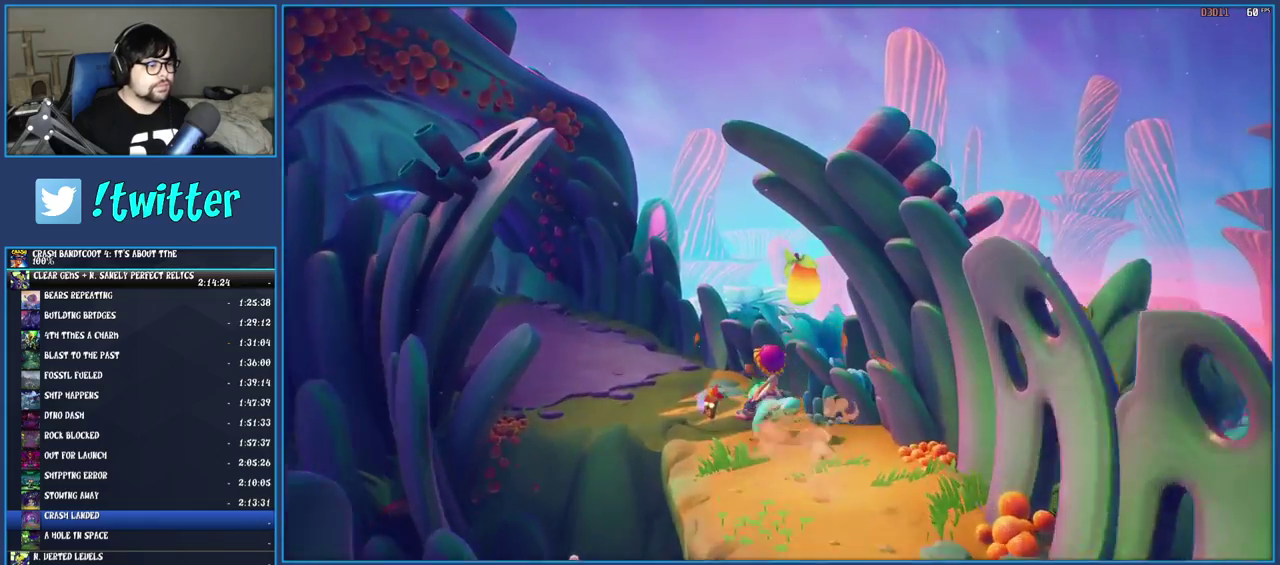
{"buttons": [], "left_stick": "up-left", "right_stick": "center", "events": []}
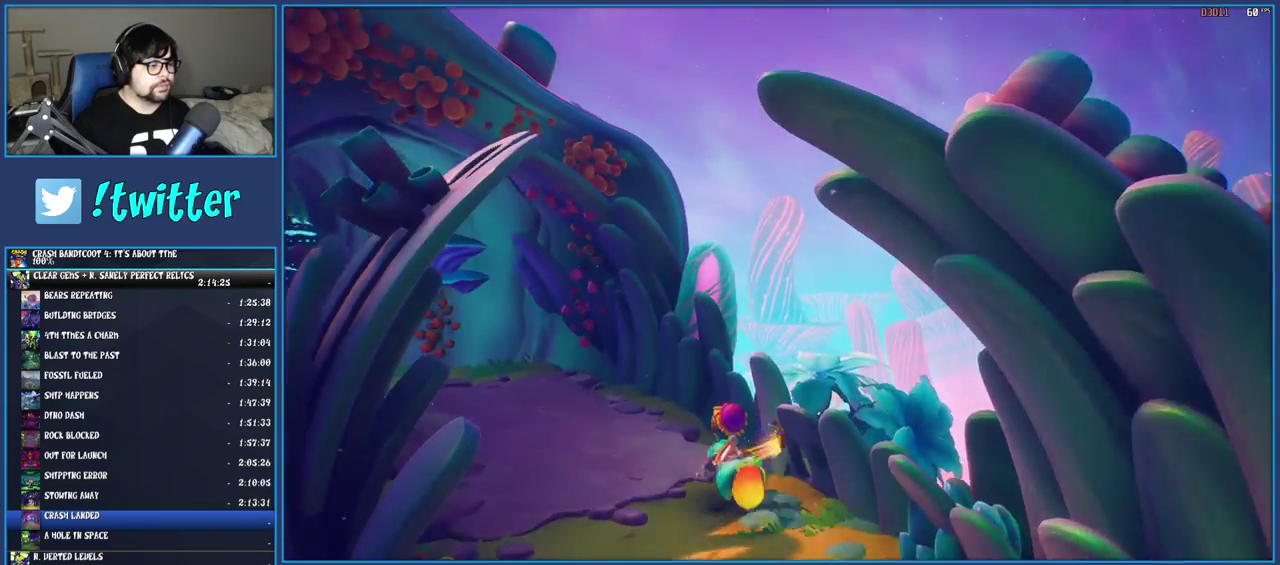
{"buttons": [], "left_stick": "up-left", "right_stick": "center", "events": []}
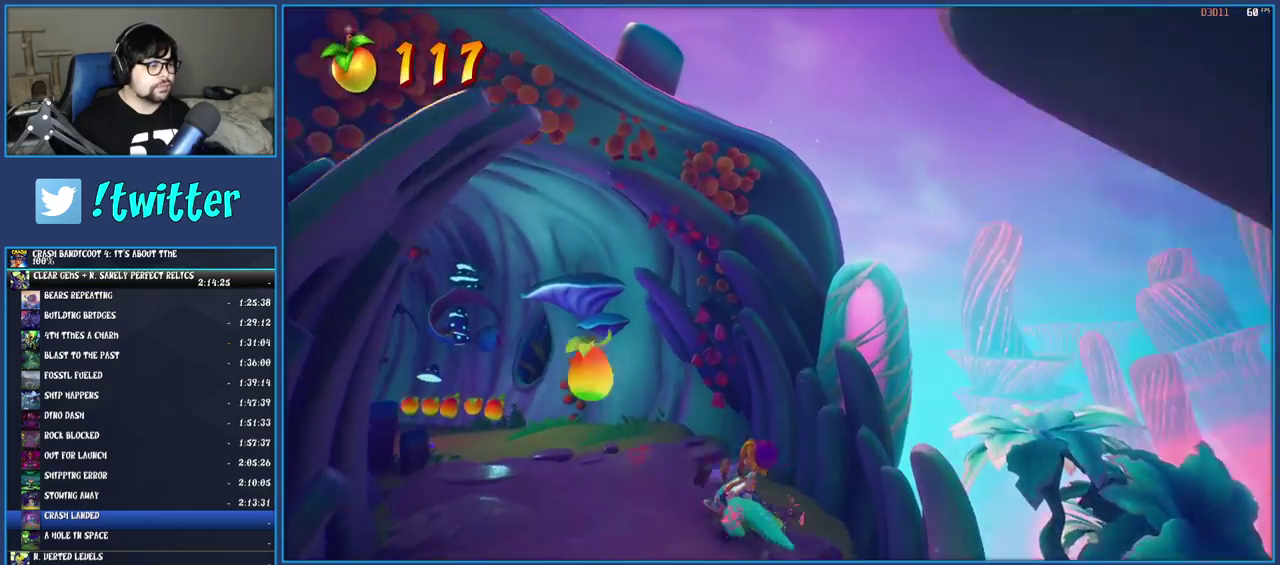
{"buttons": [], "left_stick": "up", "right_stick": "center", "events": [[433, "left_stick", "up"]]}
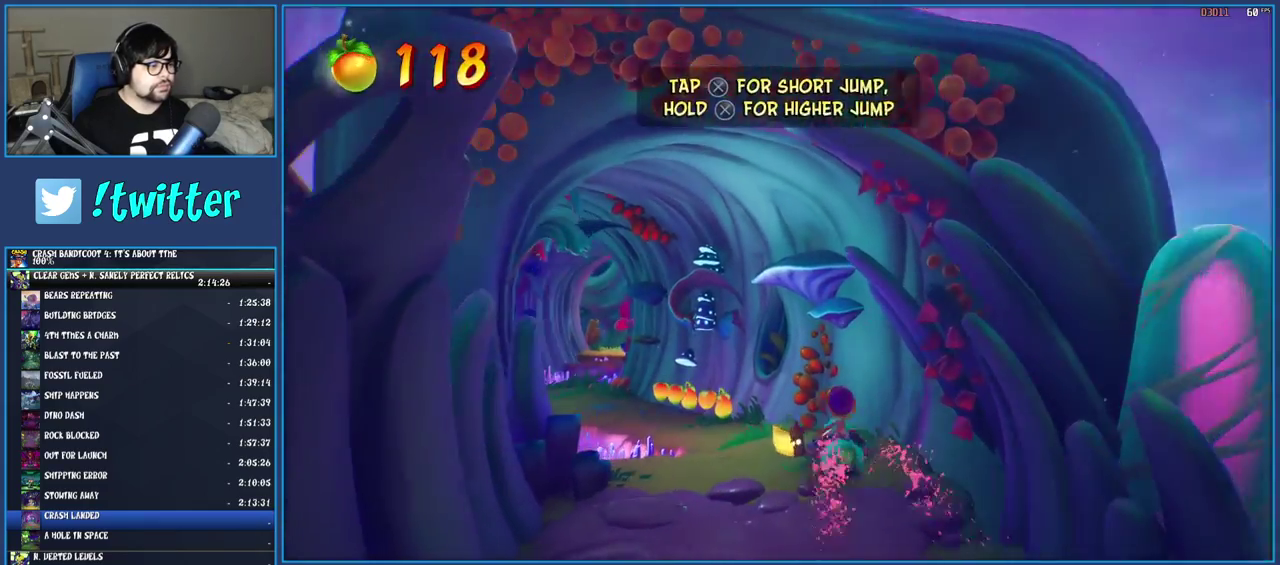
{"buttons": [], "left_stick": "up-left", "right_stick": "center", "events": [[250, "left_stick", "up-left"]]}
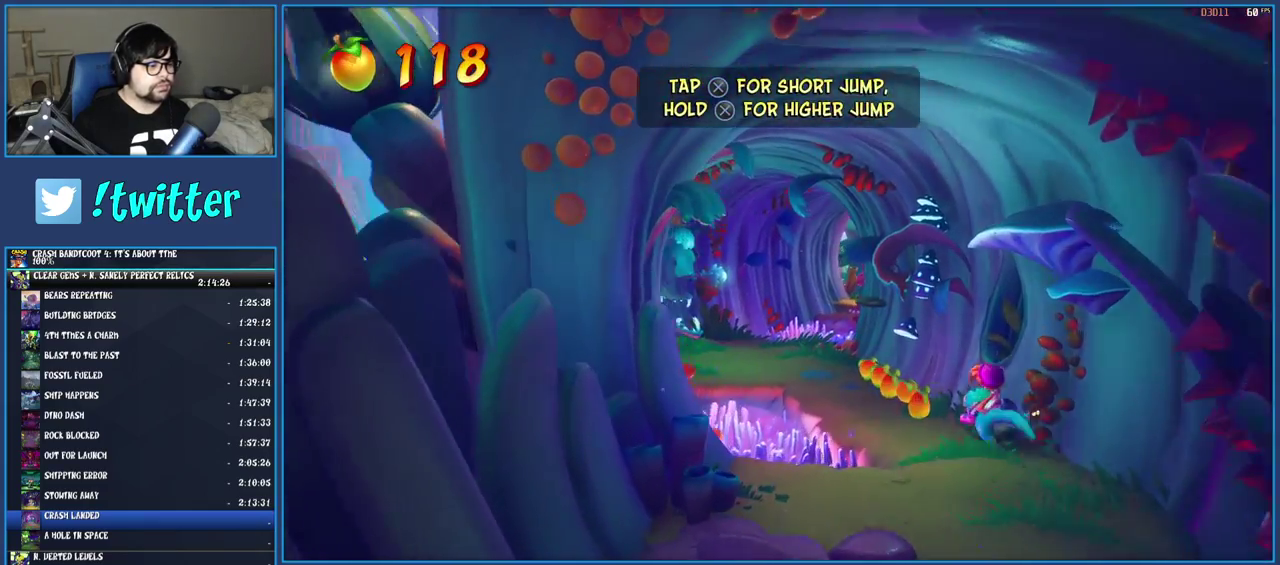
{"buttons": [], "left_stick": "up", "right_stick": "center", "events": [[383, "left_stick", "up"]]}
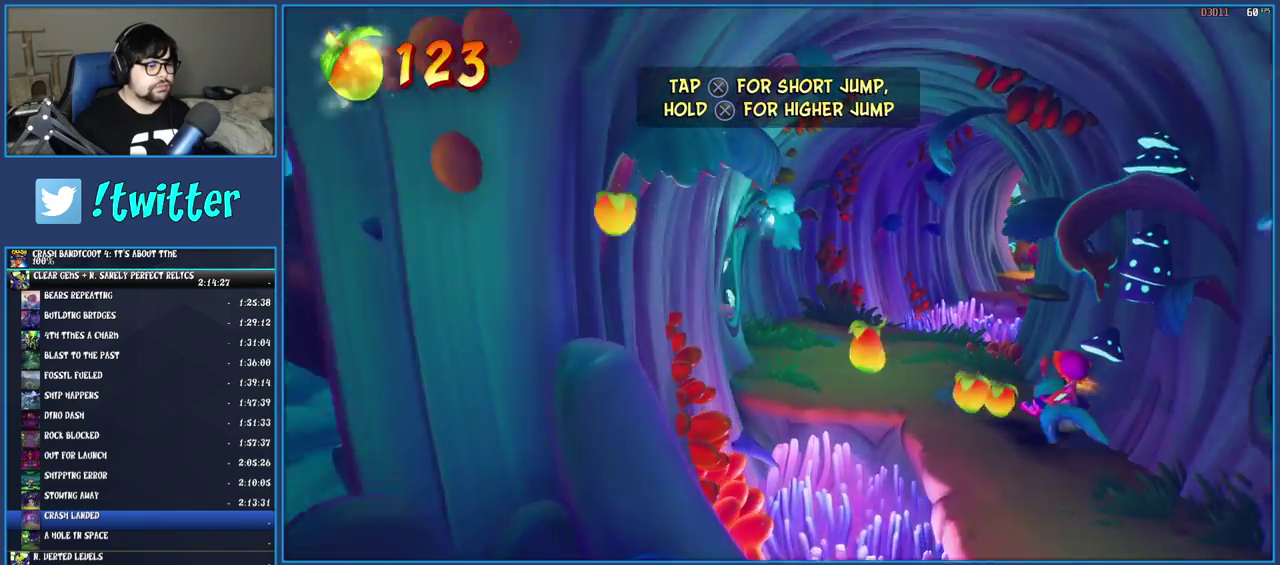
{"buttons": [], "left_stick": "up-left", "right_stick": "center", "events": [[83, "left_stick", "up-left"]]}
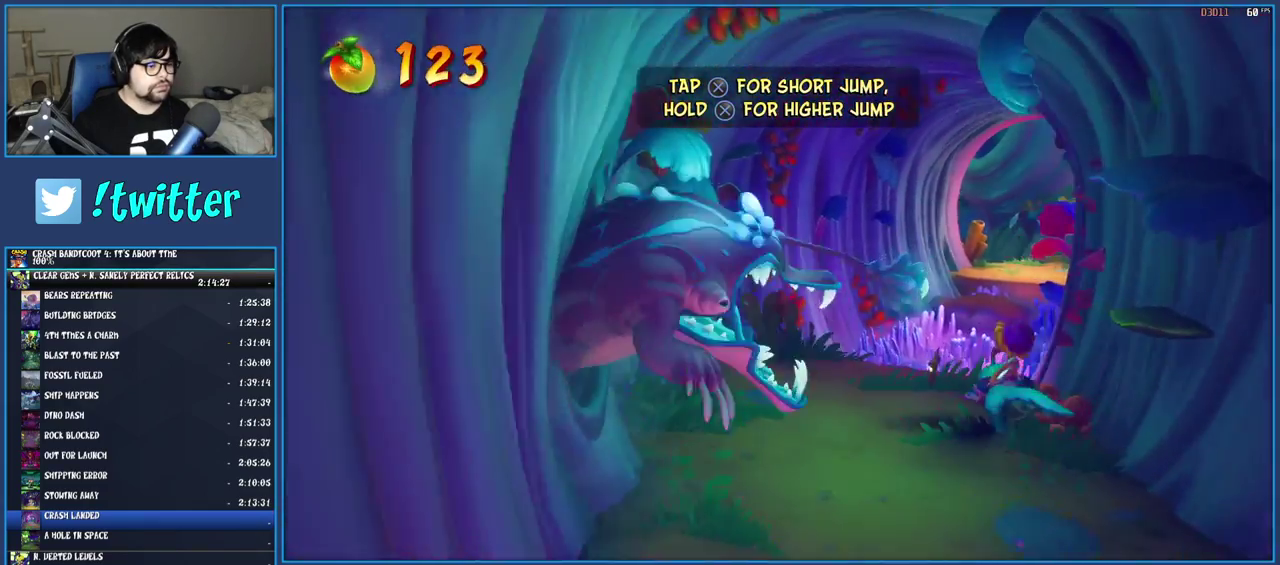
{"buttons": ["CROSS"], "left_stick": "up-left", "right_stick": "center", "events": [[200, "CROSS", "down"]]}
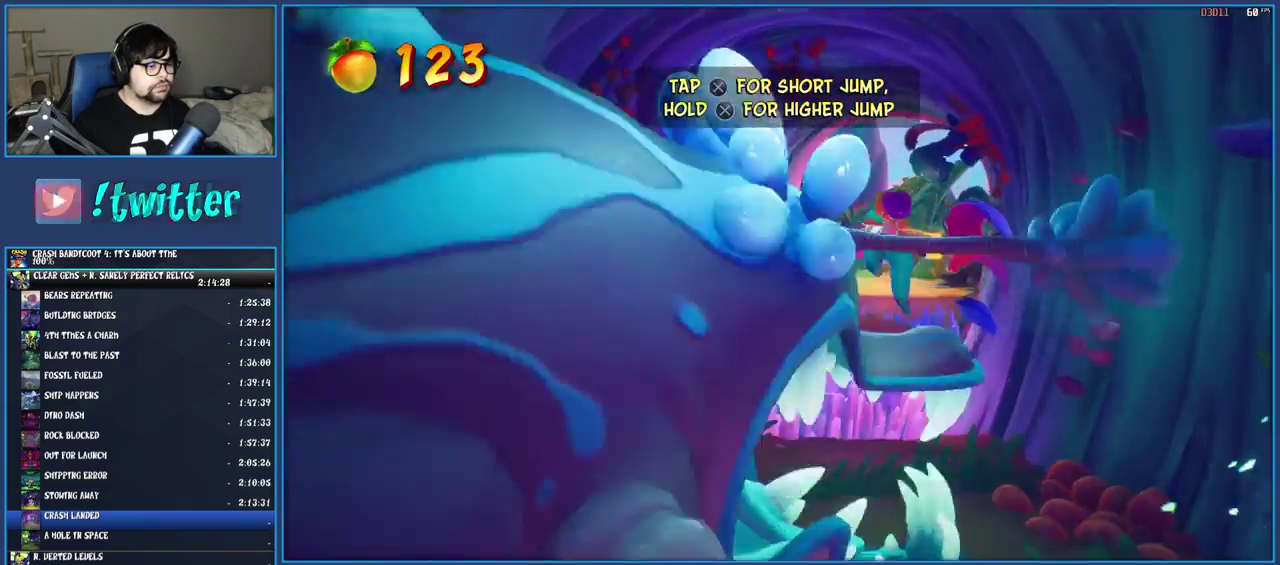
{"buttons": [], "left_stick": "up", "right_stick": "center", "events": [[167, "left_stick", "up"], [217, "CROSS", "up"], [250, "left_stick", "up-left"], [467, "left_stick", "up"]]}
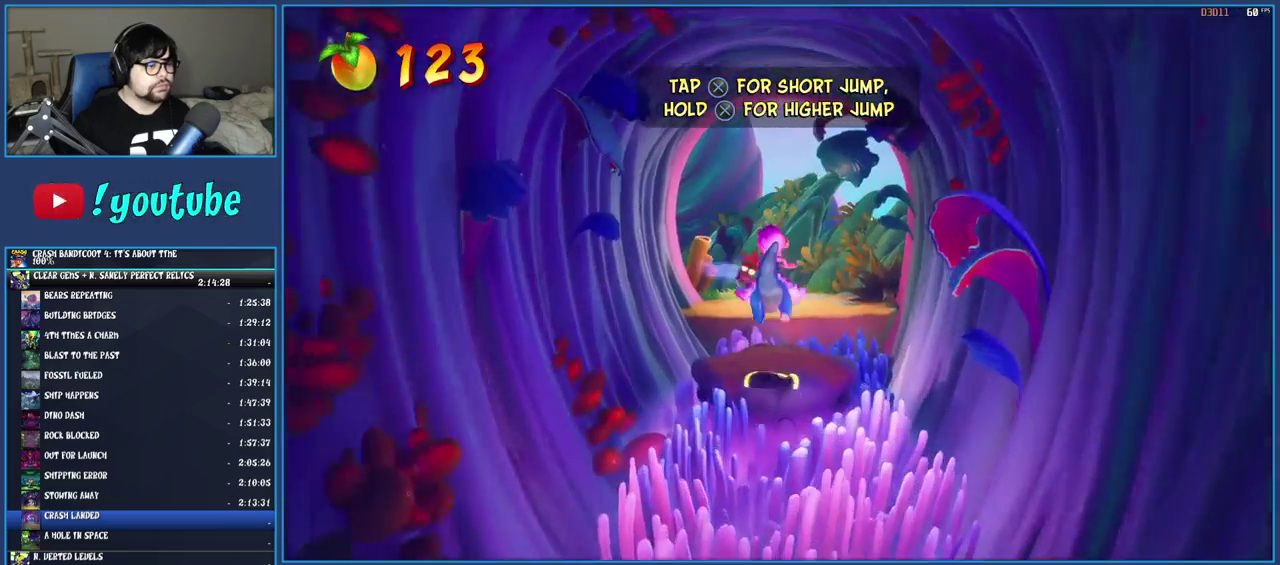
{"buttons": [], "left_stick": "up", "right_stick": "center", "events": [[217, "CROSS", "down"], [417, "CROSS", "up"]]}
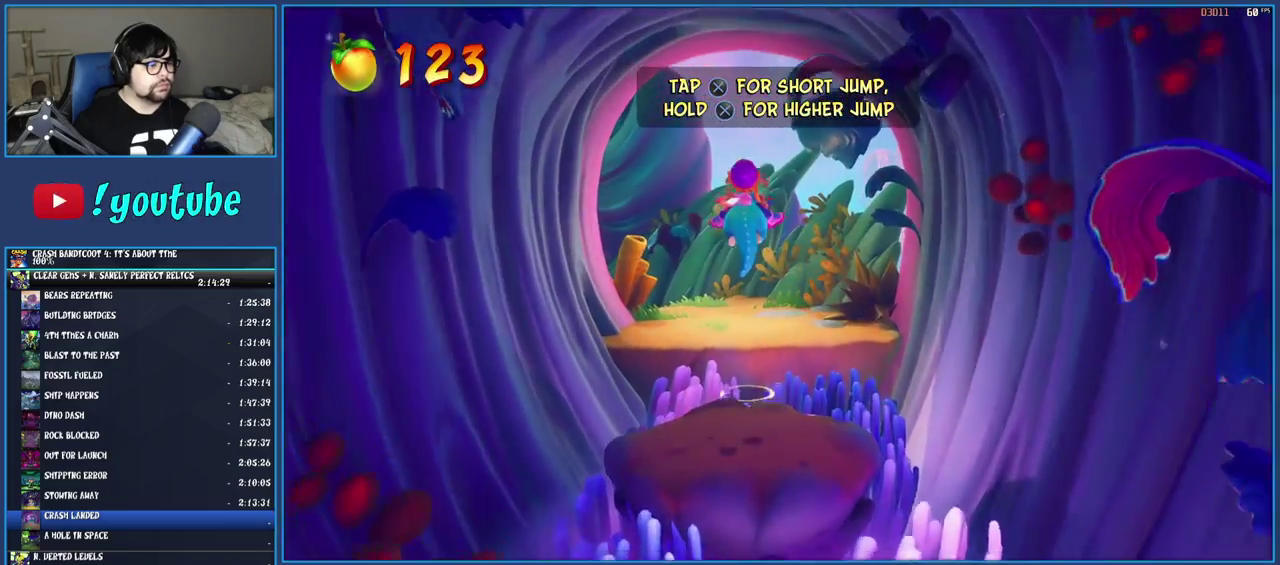
{"buttons": [], "left_stick": "up-left", "right_stick": "center", "events": [[33, "left_stick", "up-left"]]}